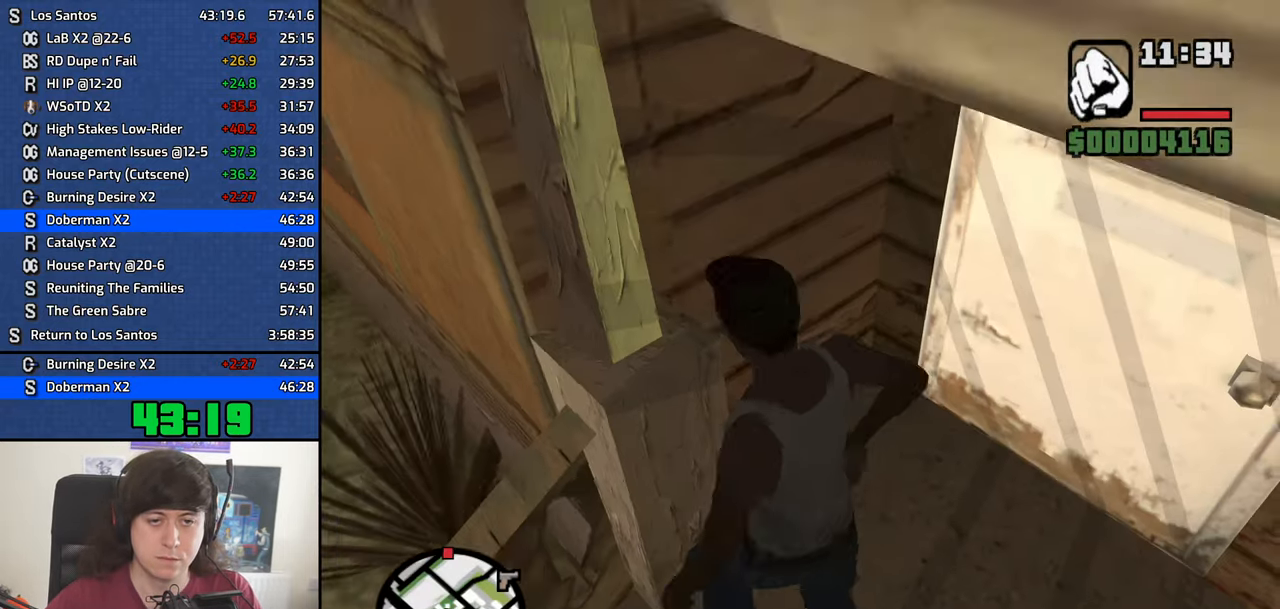
Gameplay with keyboard and mouse; each line is a JSON object with the keys and mouse buttons held at the frame after it. "events" lists presses ("down") and releases ("up") of "1", "2", "3", "4", "5", "6", "8", "a", "alt", "b", "c", "ctrl", "d", "down", "e", "escape", "f", "f1", "f2", "f3", "g", "h", "left", "n", "num2", "q", "r", "right", "s", "shift", "space", "t", "tab", "up", "v", "w", "x", "y", "z", "mouse_left", "mouse_middle", "mouse_right", "mouse_wheel_up" and "mouse_wheel_down" between this image and that frame as [ms after this image, input, new state], when the widget could be followed in between. "mouse_left", "mouse_middle", "mouse_right", "mouse_wheel_up", "mouse_wheel_down" = the "left", "middle", "right", "wheel_up", "wheel_down" buttons of the "mouse" list. No other keys are recorded. Mouse movement is not recorded.
{"keys": ["f"], "mouse": [], "events": [[100, "w", "down"], [200, "w", "up"], [333, "w", "down"], [383, "w", "up"]]}
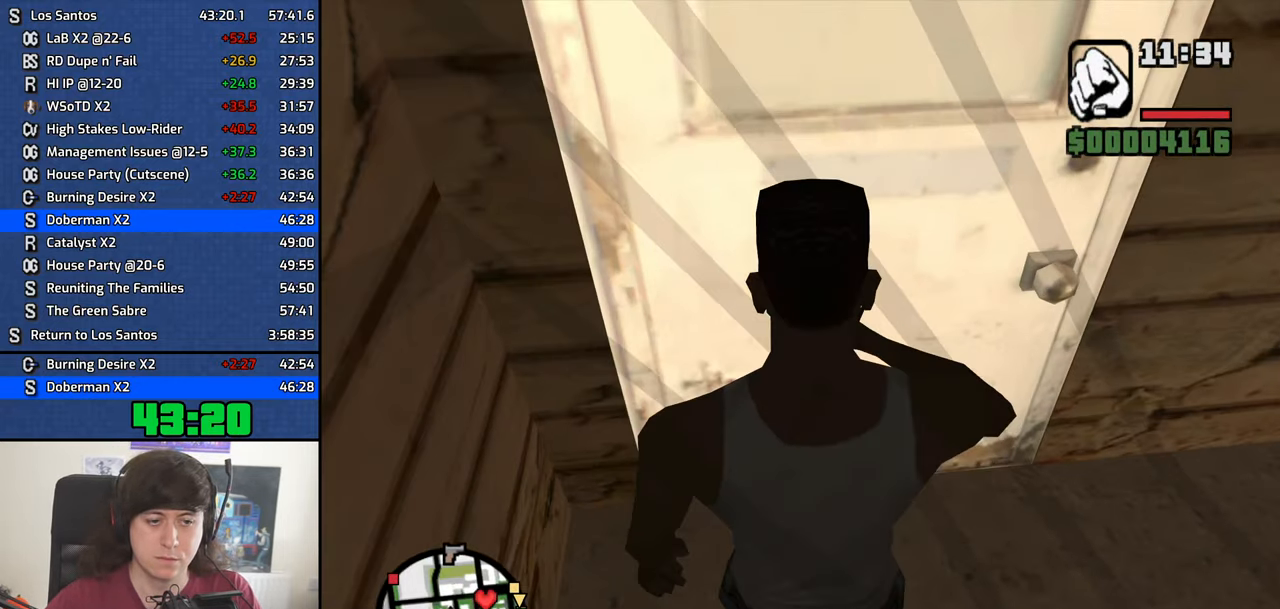
{"keys": ["f"], "mouse": [], "events": []}
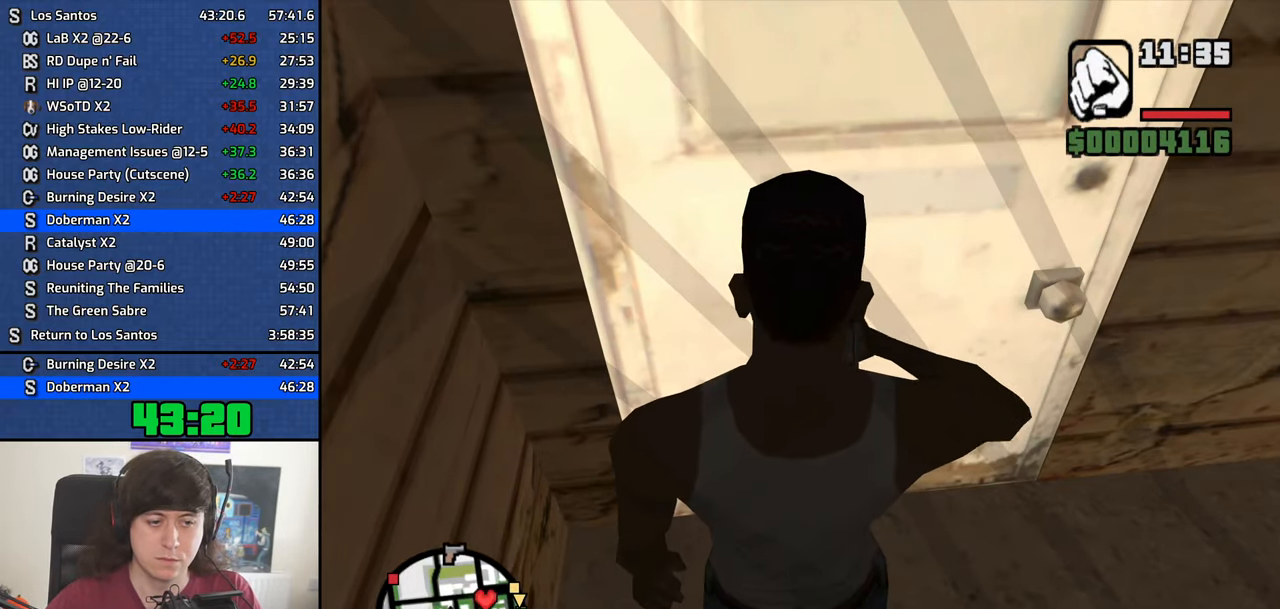
{"keys": [], "mouse": [], "events": [[467, "f", "up"]]}
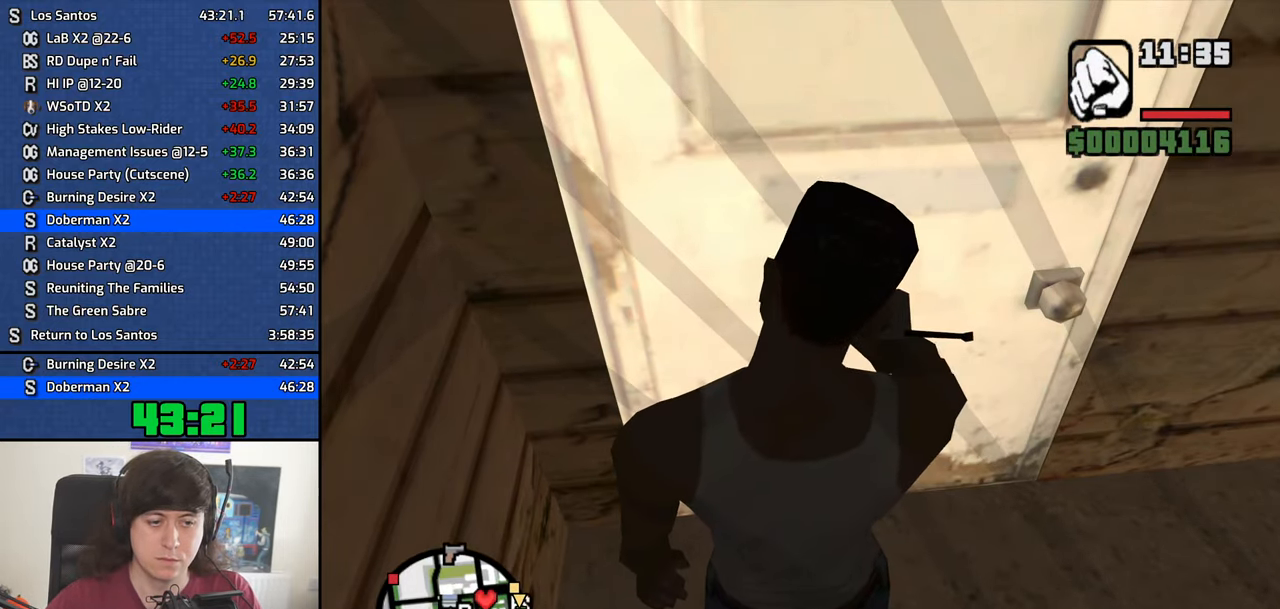
{"keys": ["s"], "mouse": [], "events": [[50, "d", "down"], [200, "s", "down"], [283, "d", "up"]]}
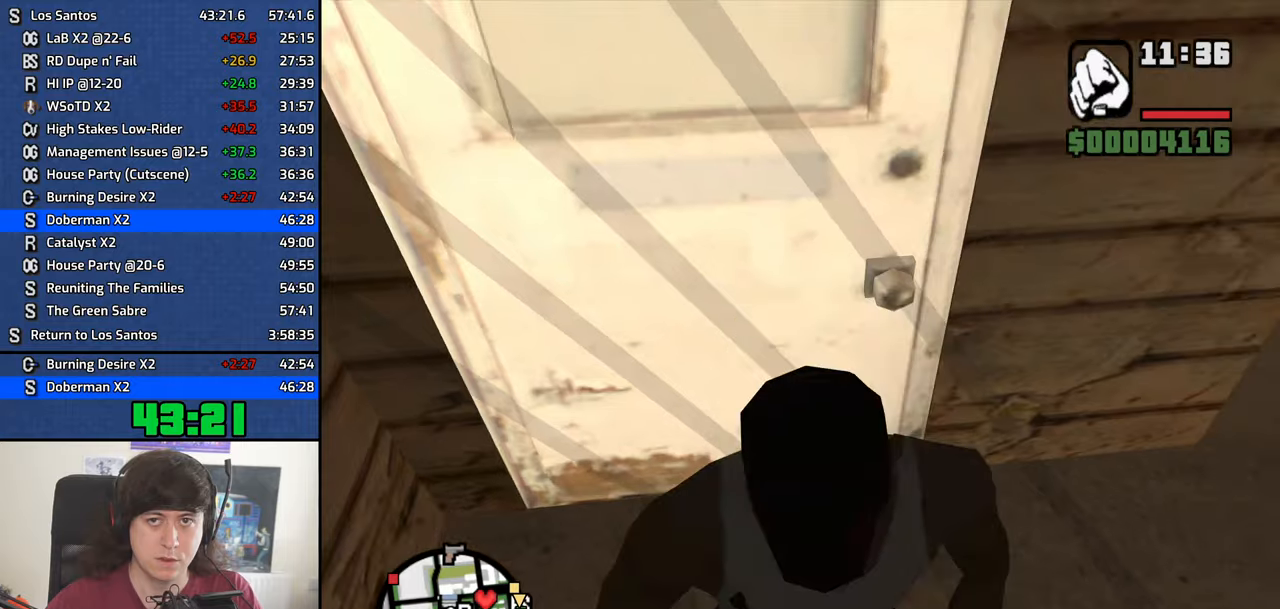
{"keys": ["w"], "mouse": [], "events": [[267, "a", "down"], [300, "s", "up"], [450, "w", "down"], [500, "a", "up"]]}
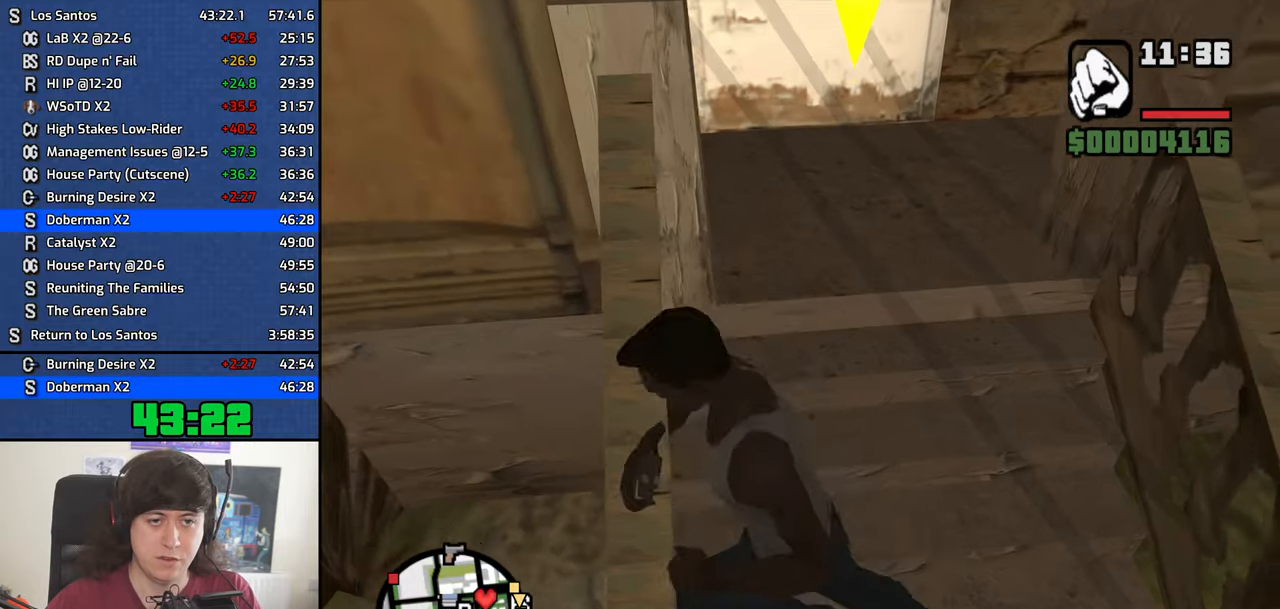
{"keys": [], "mouse": [], "events": [[34, "d", "down"], [267, "d", "up"], [500, "w", "up"]]}
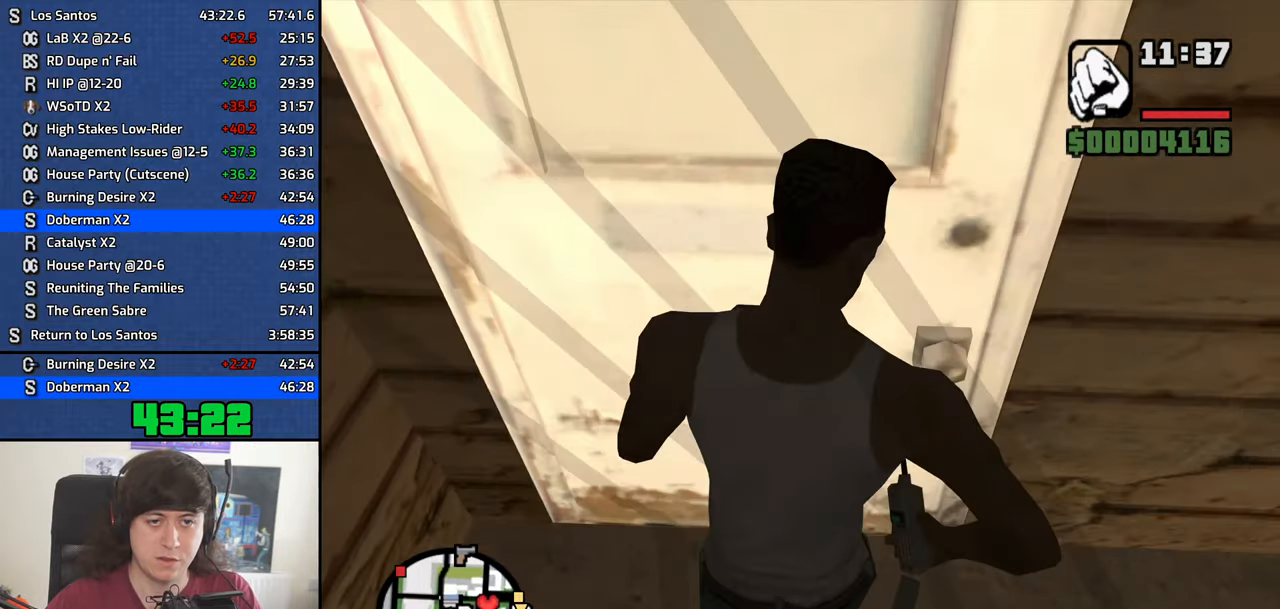
{"keys": [], "mouse": [], "events": []}
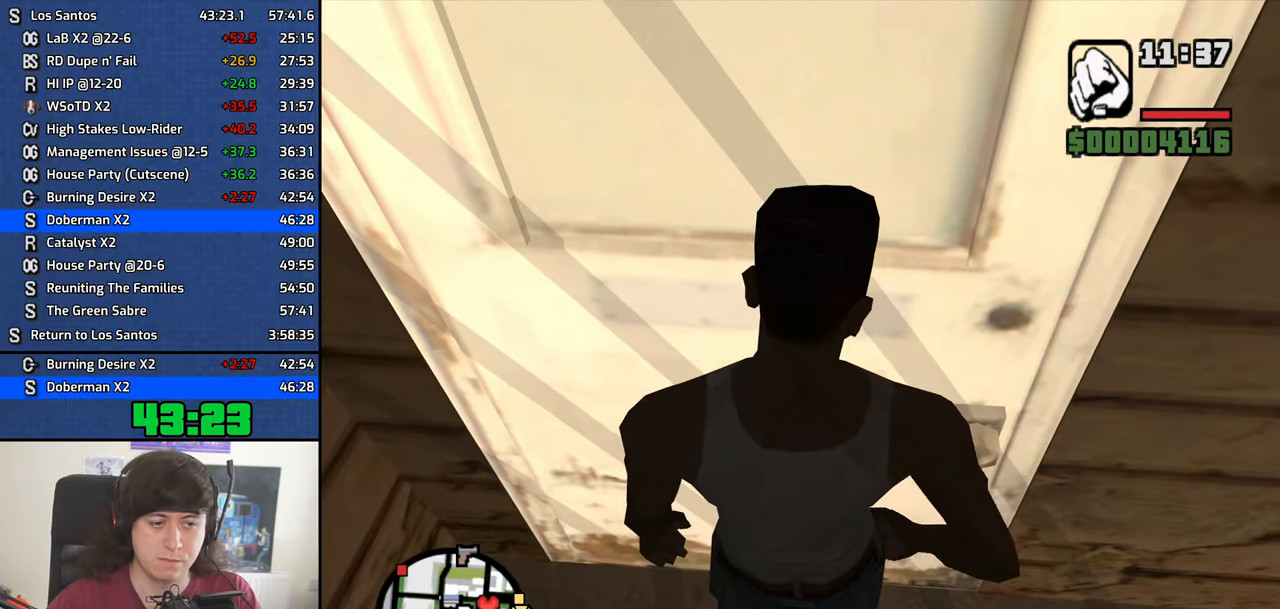
{"keys": [], "mouse": [], "events": []}
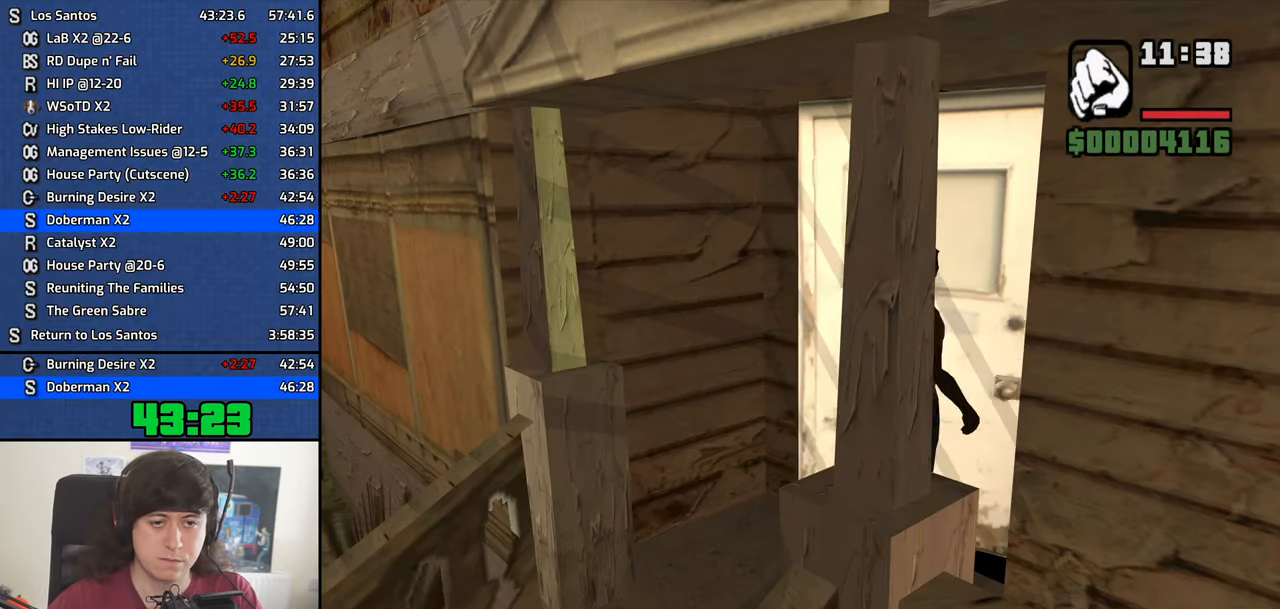
{"keys": ["a", "w"], "mouse": [], "events": [[34, "space", "down"], [84, "a", "down"], [84, "space", "up"], [84, "w", "down"], [134, "a", "up"], [184, "d", "down"], [184, "w", "up"], [234, "d", "up"], [234, "space", "down"], [317, "a", "down"], [317, "space", "up"], [317, "w", "down"], [367, "a", "up"], [367, "d", "down"], [367, "w", "up"], [467, "d", "up"], [467, "space", "down"], [500, "a", "down"], [500, "space", "up"], [500, "w", "down"]]}
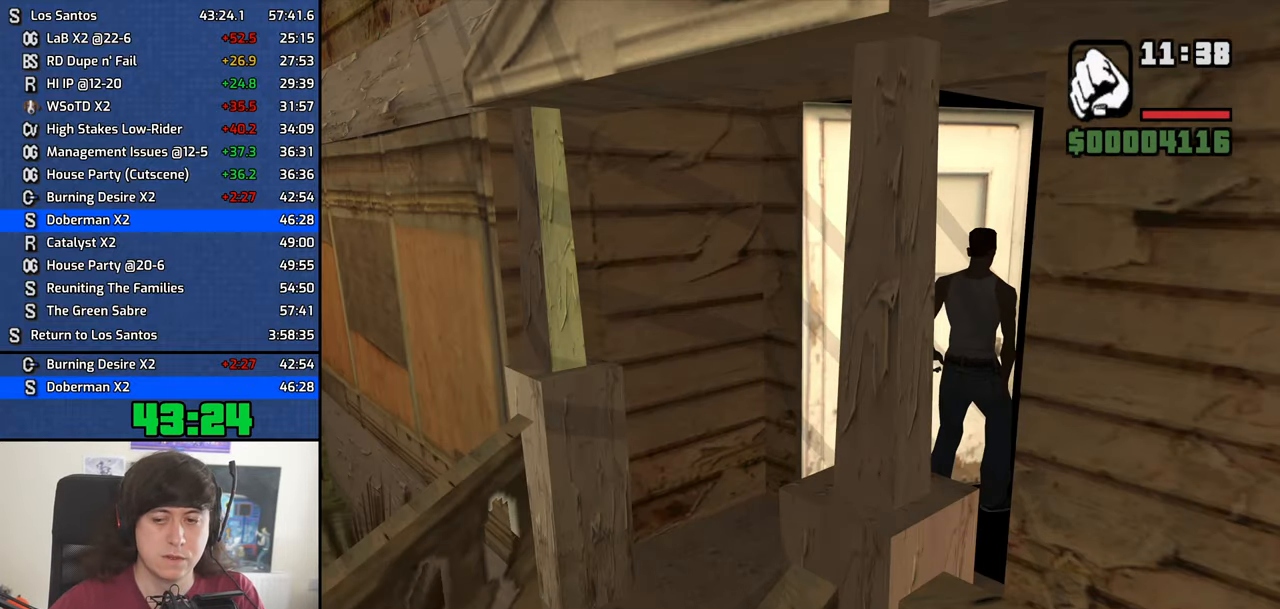
{"keys": ["d"], "mouse": [], "events": [[100, "a", "up"], [100, "d", "down"], [100, "w", "up"], [150, "d", "up"], [150, "space", "down"], [200, "a", "down"], [200, "space", "up"], [200, "w", "down"], [284, "a", "up"], [284, "d", "down"], [284, "w", "up"], [334, "d", "up"], [334, "space", "down"], [384, "w", "down"], [434, "a", "down"], [434, "space", "up"], [484, "a", "up"], [484, "d", "down"], [484, "w", "up"]]}
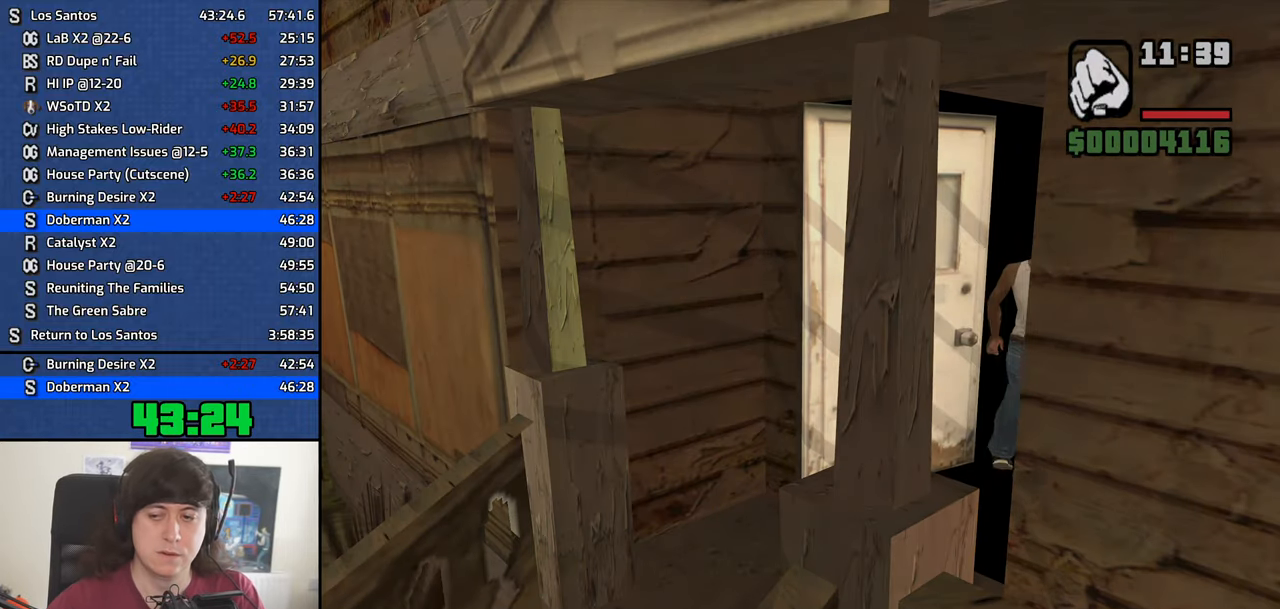
{"keys": ["space", "w"], "mouse": [], "events": [[67, "d", "up"], [67, "space", "down"], [67, "w", "down"], [117, "a", "down"], [117, "space", "up"], [217, "a", "up"], [217, "d", "down"], [217, "w", "up"], [267, "d", "up"], [267, "space", "down"], [300, "a", "down"], [300, "space", "up"], [300, "w", "down"], [350, "w", "up"], [400, "a", "up"], [400, "d", "down"], [450, "d", "up"], [450, "space", "down"], [500, "w", "down"]]}
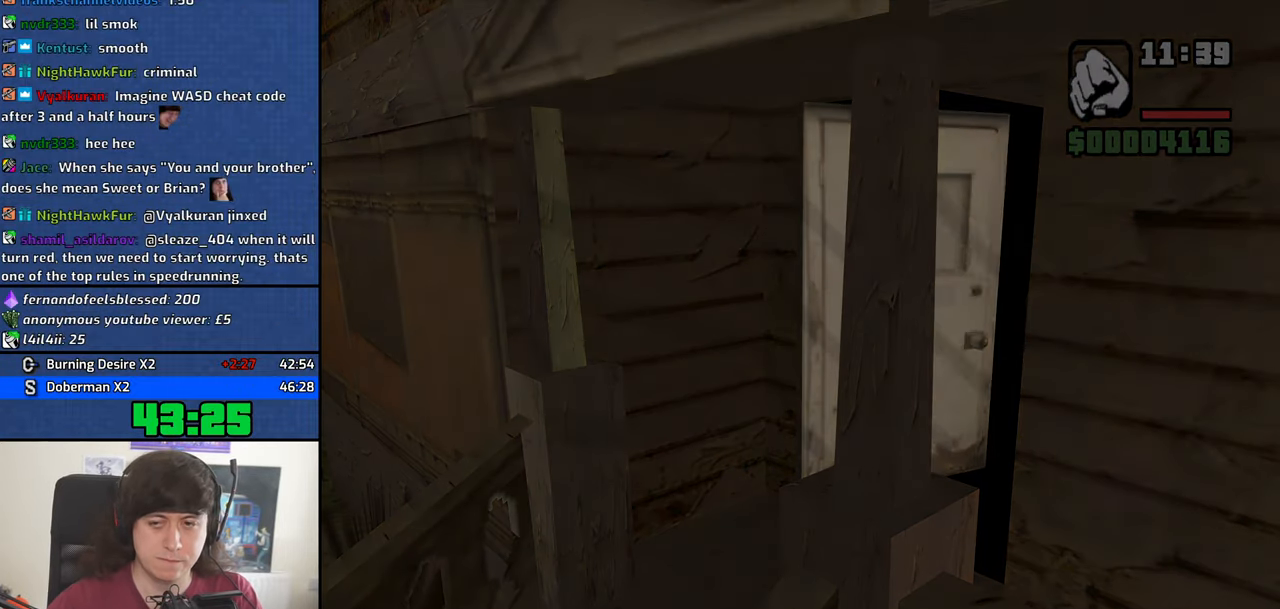
{"keys": ["w"], "mouse": [], "events": [[34, "a", "down"], [34, "space", "up"], [84, "a", "up"], [84, "d", "down"], [84, "w", "up"], [134, "space", "down"], [184, "d", "up"], [184, "space", "up"], [184, "w", "down"]]}
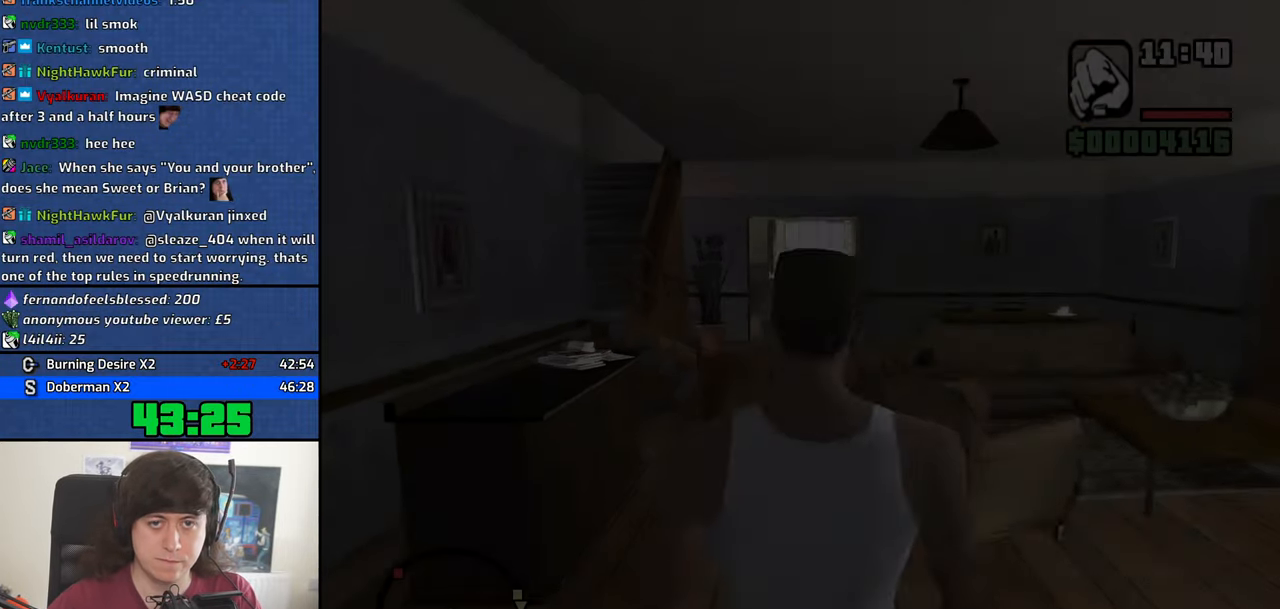
{"keys": ["w"], "mouse": [], "events": []}
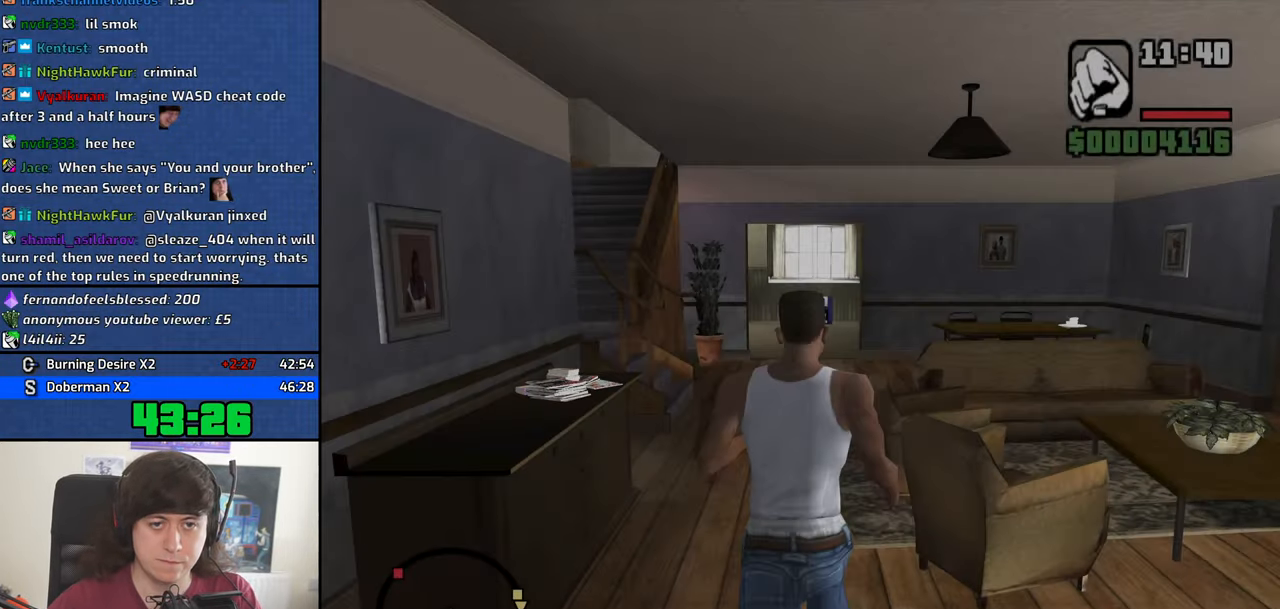
{"keys": ["shift", "w"], "mouse": [], "events": [[167, "shift", "down"], [250, "mouse_wheel_down", "down"], [300, "mouse_wheel_down", "up"], [451, "mouse_wheel_up", "down"], [501, "mouse_wheel_up", "up"]]}
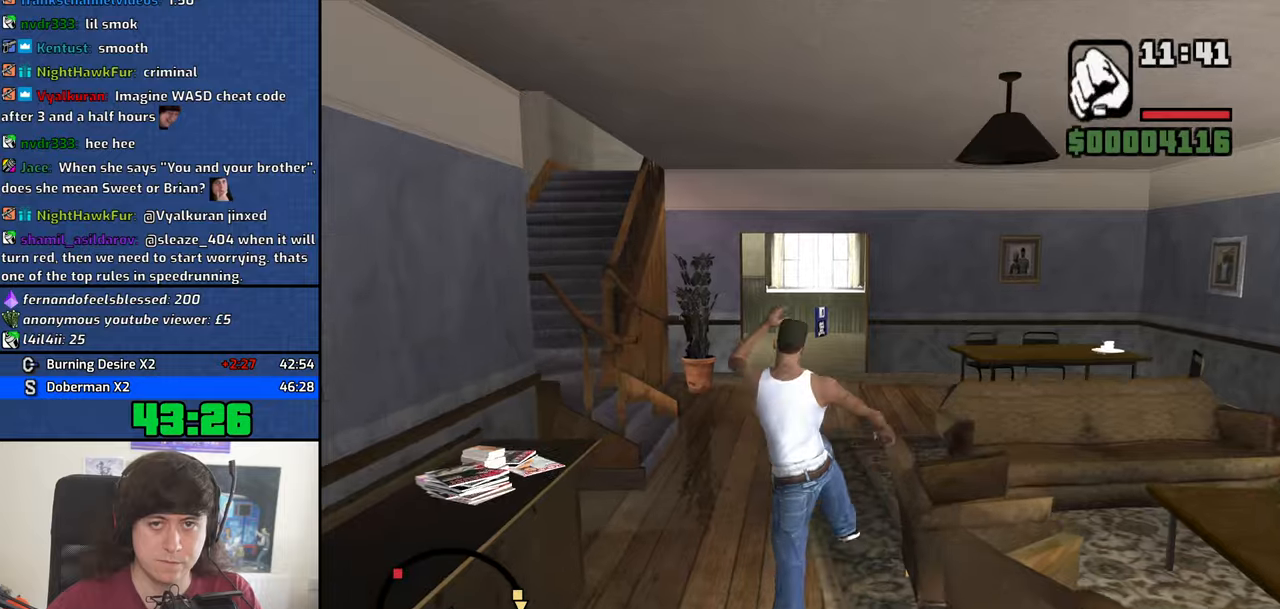
{"keys": ["w"], "mouse": [], "events": [[233, "shift", "up"], [316, "space", "down"], [416, "space", "up"]]}
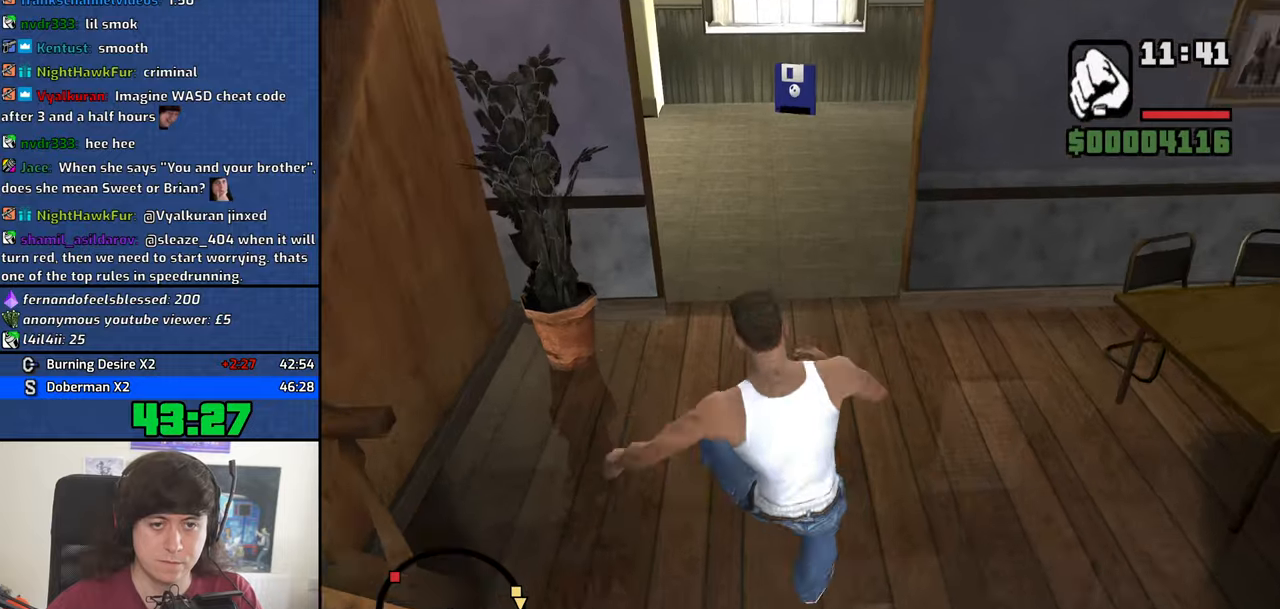
{"keys": ["w"], "mouse": [], "events": [[50, "space", "down"], [100, "space", "up"], [200, "space", "down"], [283, "space", "up"], [383, "space", "down"], [433, "space", "up"]]}
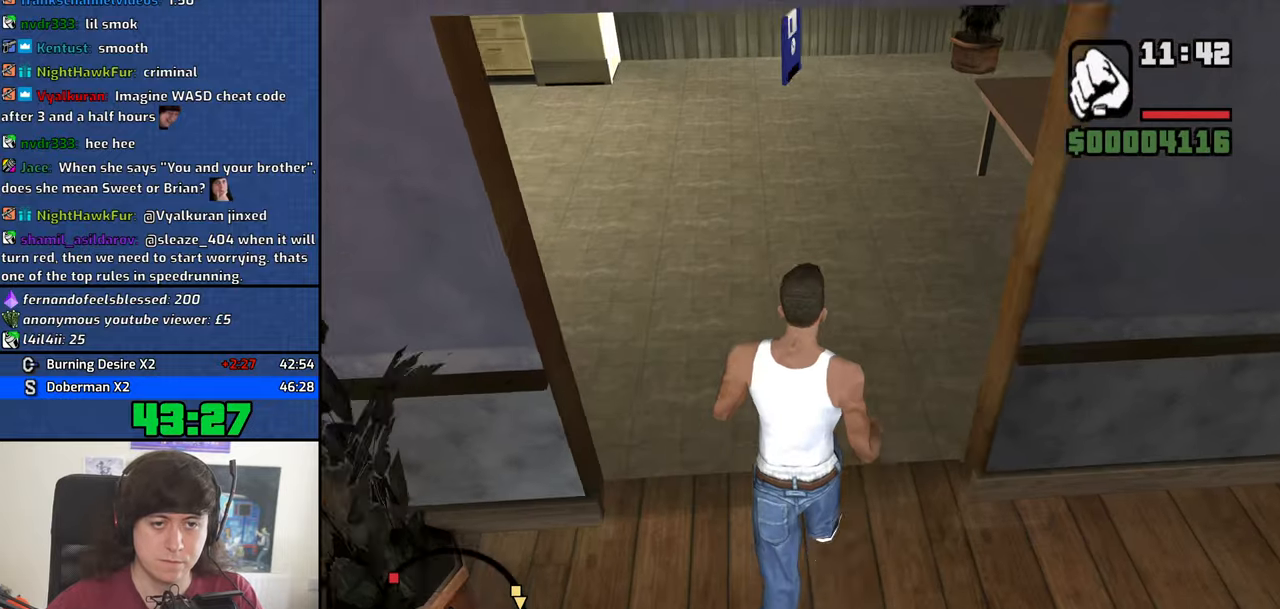
{"keys": ["w"], "mouse": [], "events": [[66, "space", "down"], [116, "space", "up"], [216, "space", "down"], [300, "space", "up"], [400, "space", "down"], [450, "space", "up"]]}
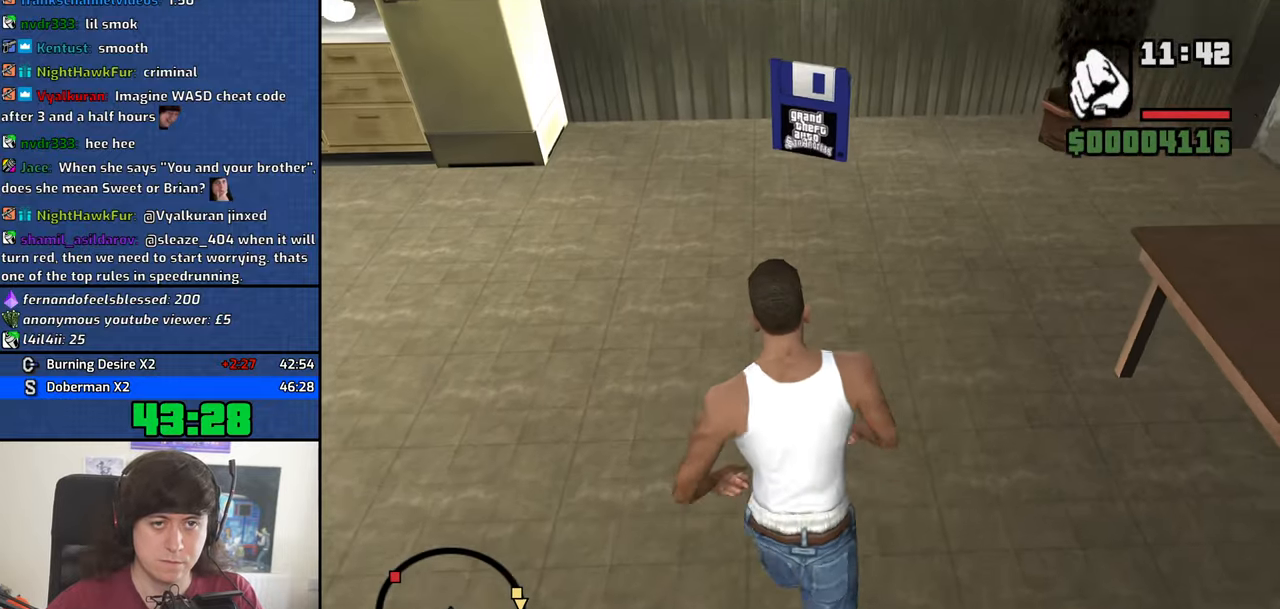
{"keys": [], "mouse": [], "events": [[33, "space", "down"], [133, "space", "up"], [133, "w", "up"]]}
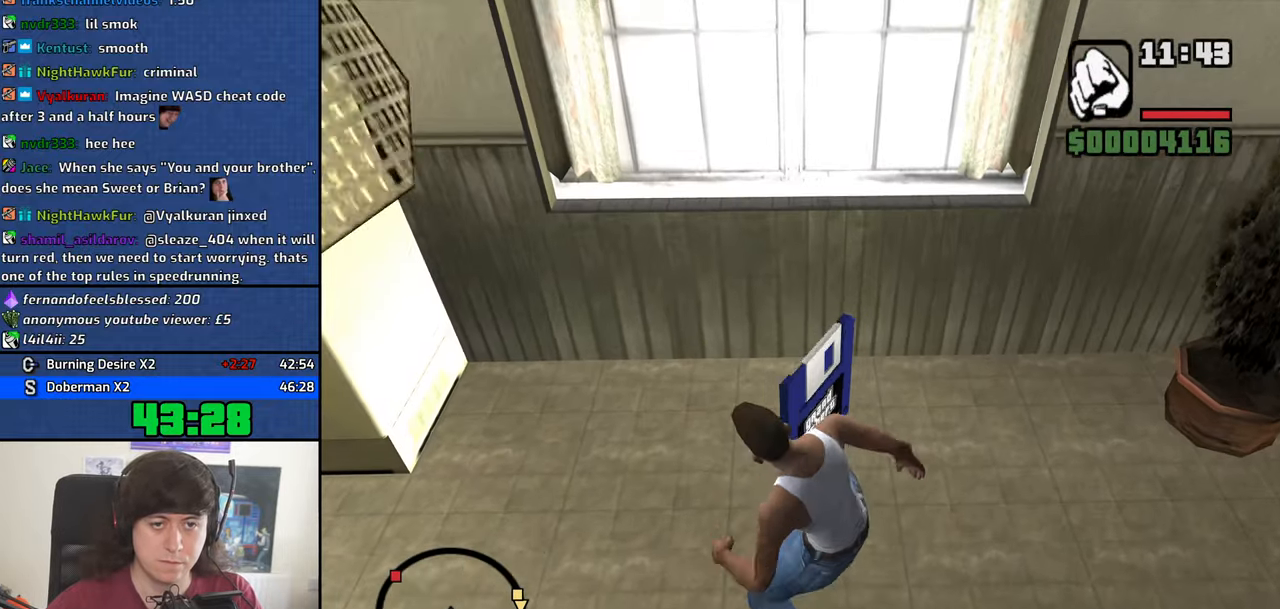
{"keys": [], "mouse": [], "events": [[383, "mouse_left", "down"], [483, "mouse_left", "up"]]}
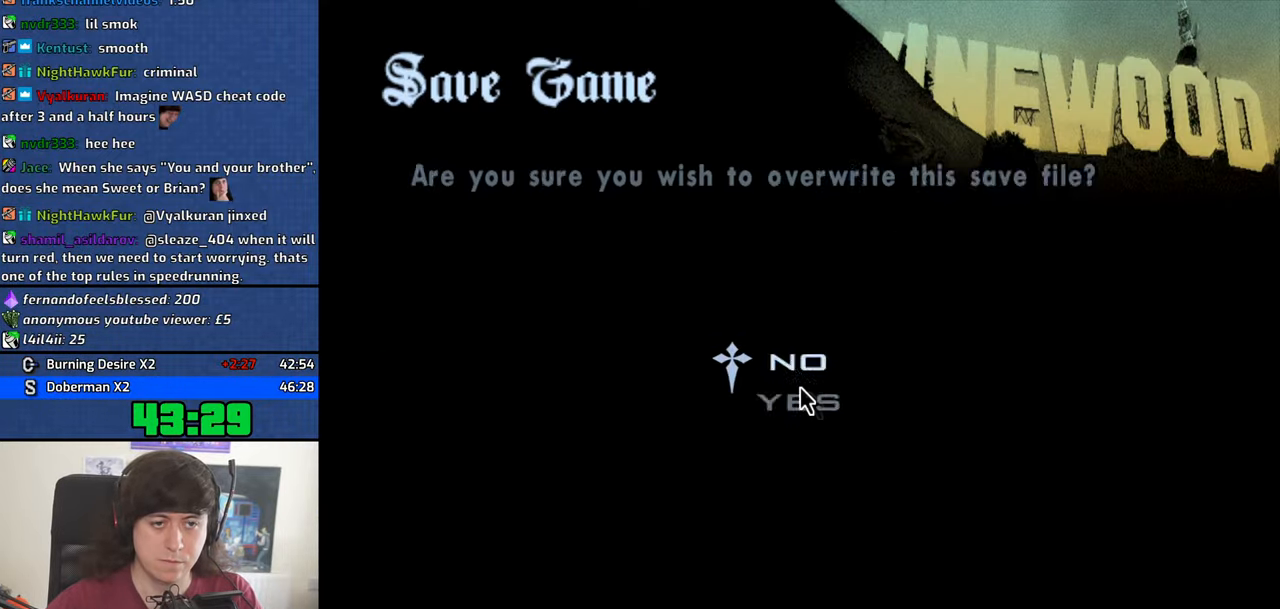
{"keys": ["d", "w"], "mouse": [], "events": [[66, "mouse_left", "down"], [116, "mouse_left", "up"], [216, "mouse_left", "down"], [266, "mouse_left", "up"], [350, "d", "down"], [350, "w", "down"]]}
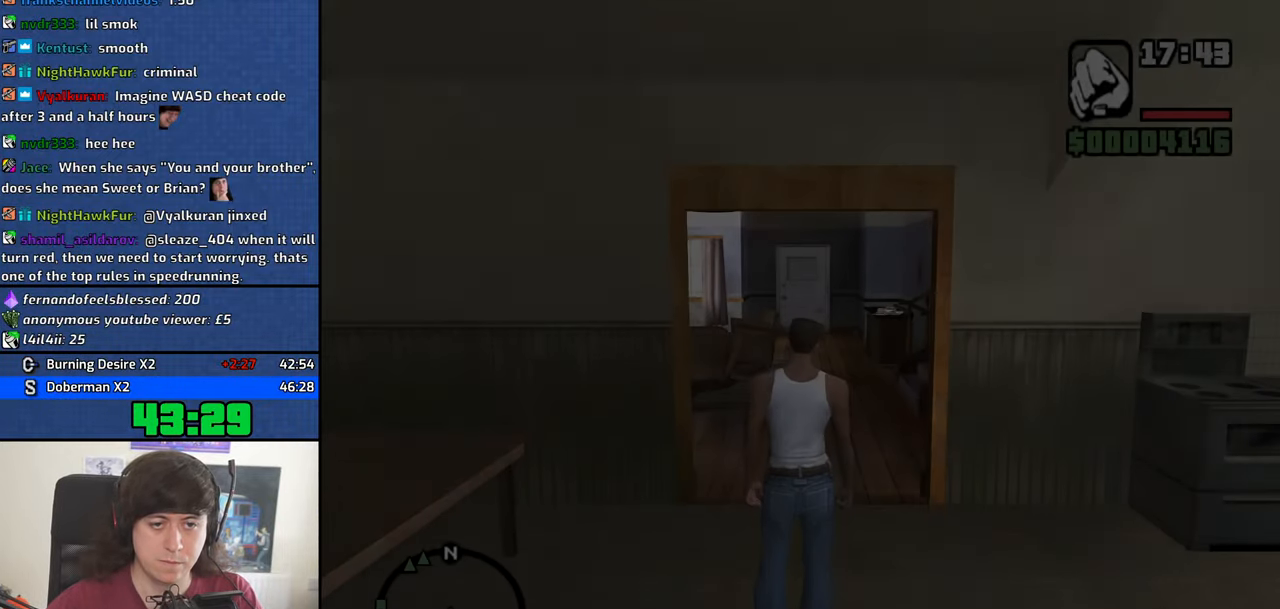
{"keys": ["d", "w"], "mouse": [], "events": []}
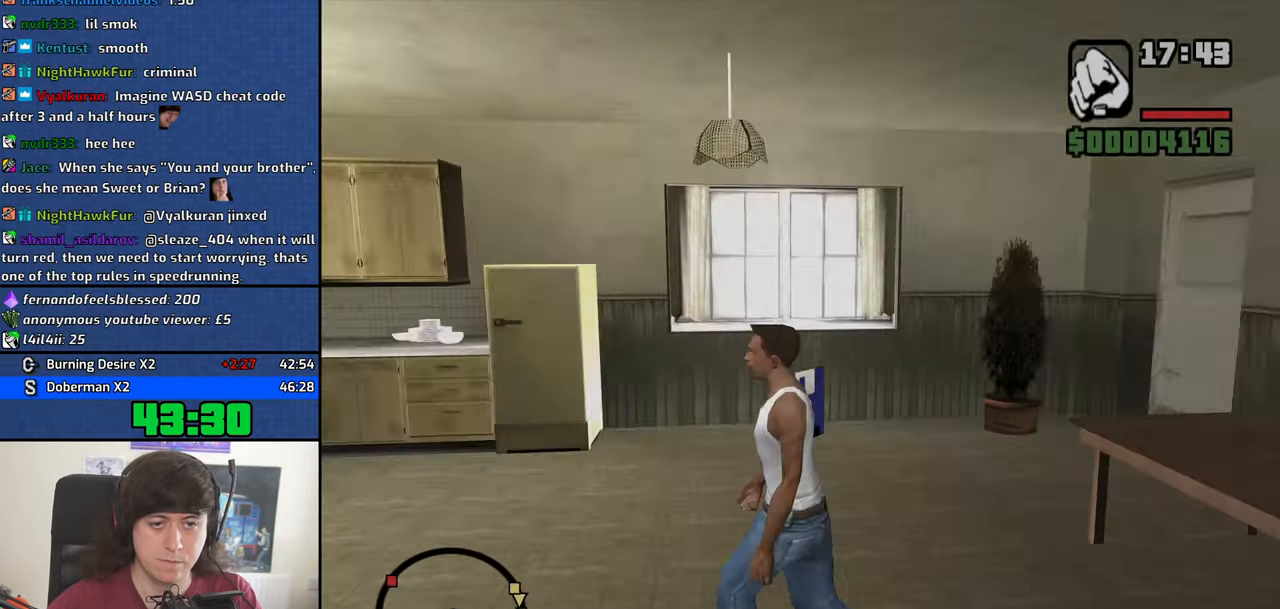
{"keys": ["space", "w"], "mouse": [], "events": [[100, "space", "down"], [200, "d", "up"], [250, "space", "up"], [333, "space", "down"], [383, "space", "up"], [483, "space", "down"]]}
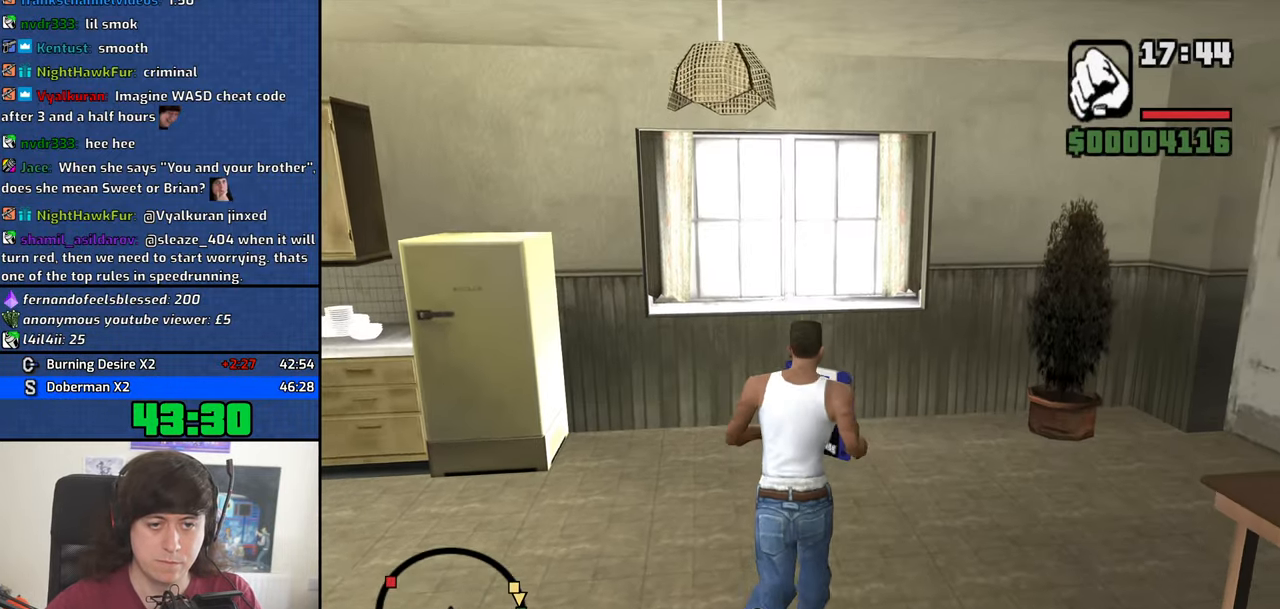
{"keys": [], "mouse": [], "events": [[16, "space", "up"], [16, "w", "up"]]}
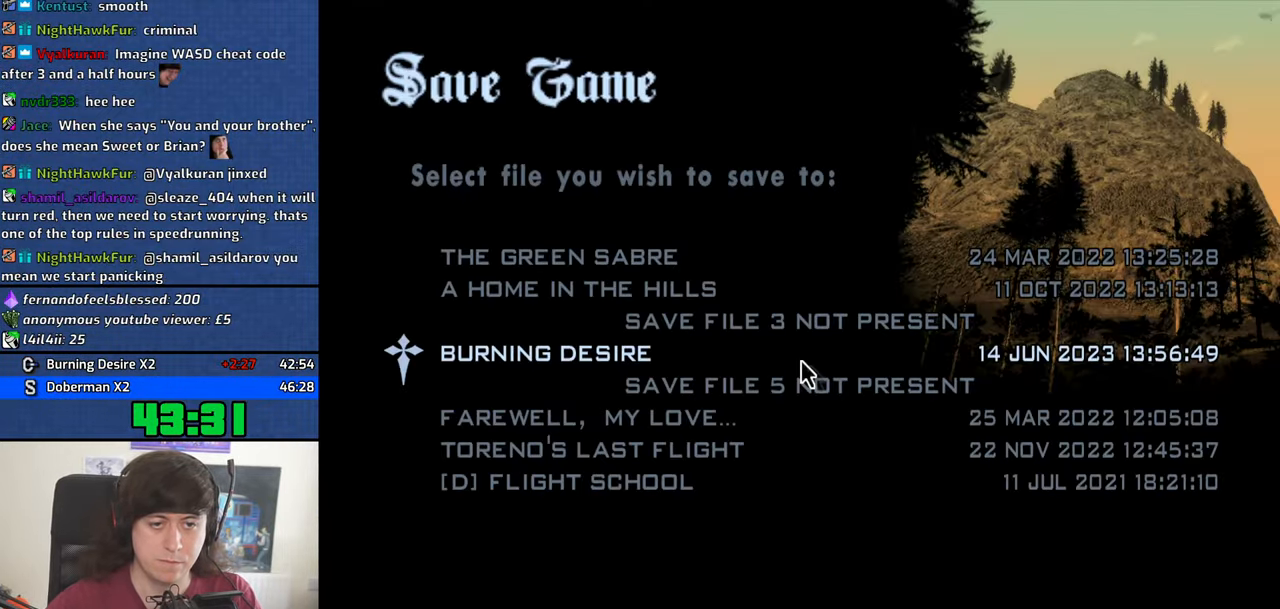
{"keys": [], "mouse": [], "events": [[83, "mouse_left", "down"], [183, "mouse_left", "up"], [266, "mouse_left", "down"], [316, "mouse_left", "up"], [416, "mouse_left", "down"], [467, "mouse_left", "up"]]}
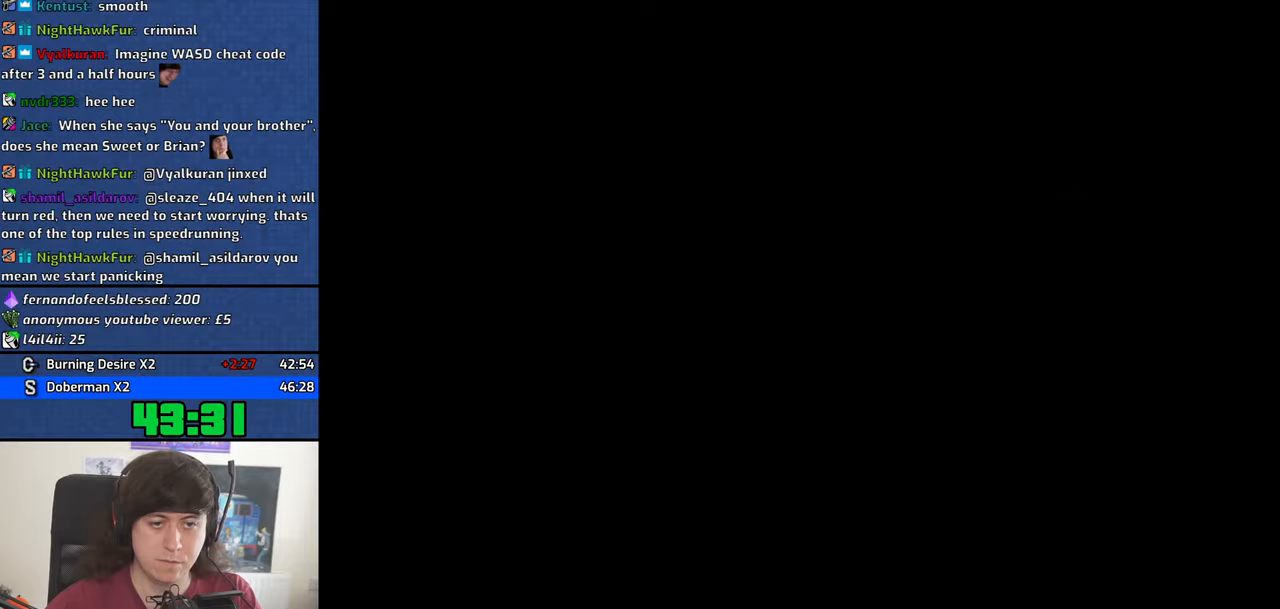
{"keys": ["w"], "mouse": [], "events": [[50, "w", "down"]]}
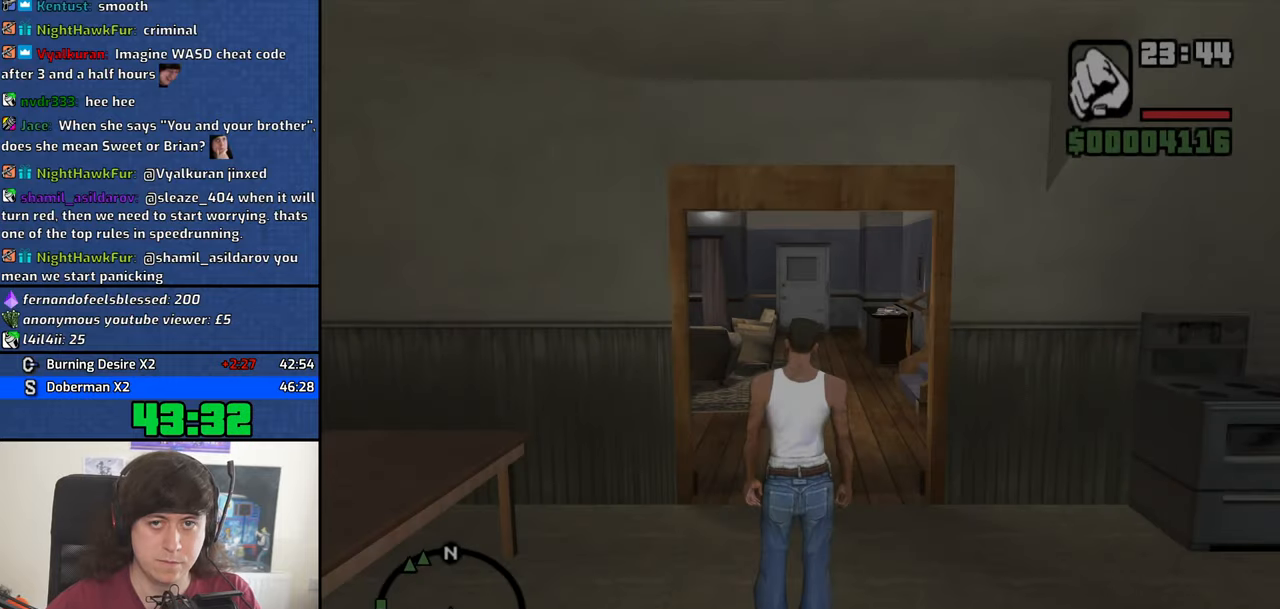
{"keys": ["w"], "mouse": [], "events": []}
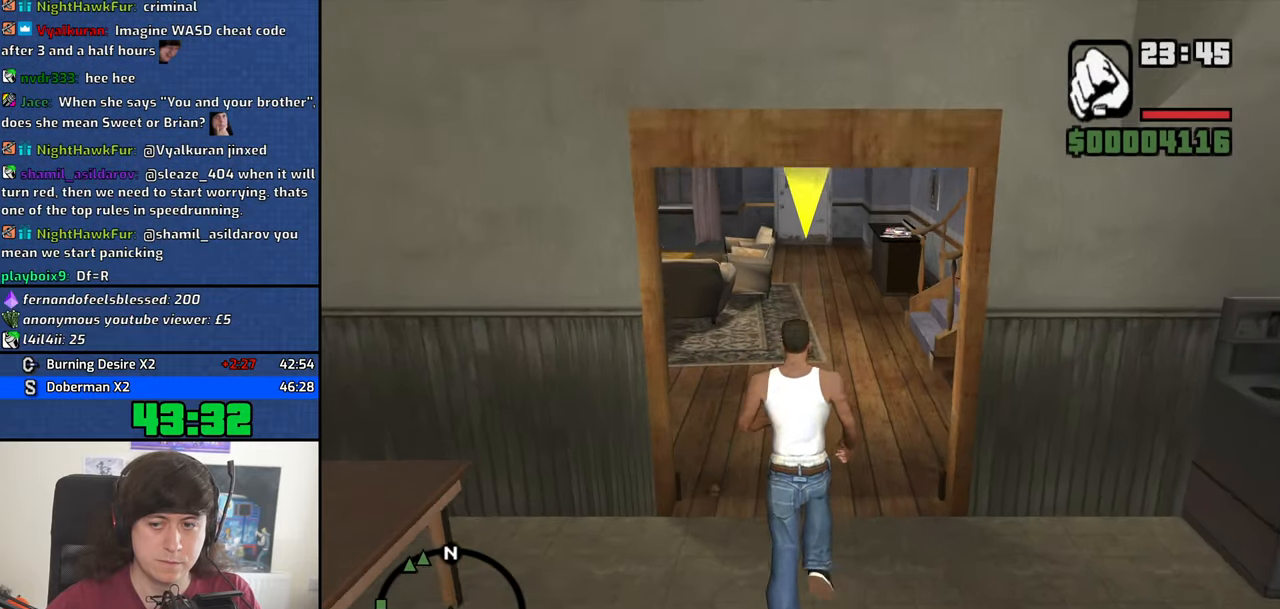
{"keys": ["w"], "mouse": [], "events": []}
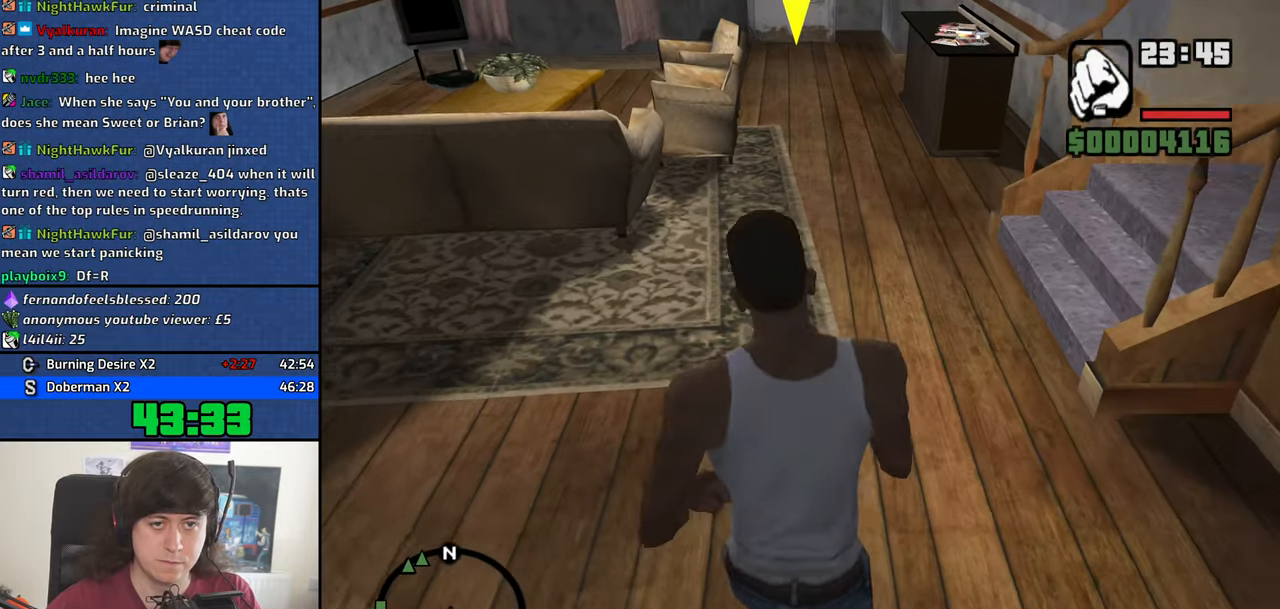
{"keys": ["w"], "mouse": [], "events": [[50, "shift", "down"], [250, "mouse_wheel_down", "down"], [283, "mouse_wheel_down", "up"], [283, "shift", "up"], [433, "mouse_wheel_up", "down"], [483, "mouse_wheel_up", "up"]]}
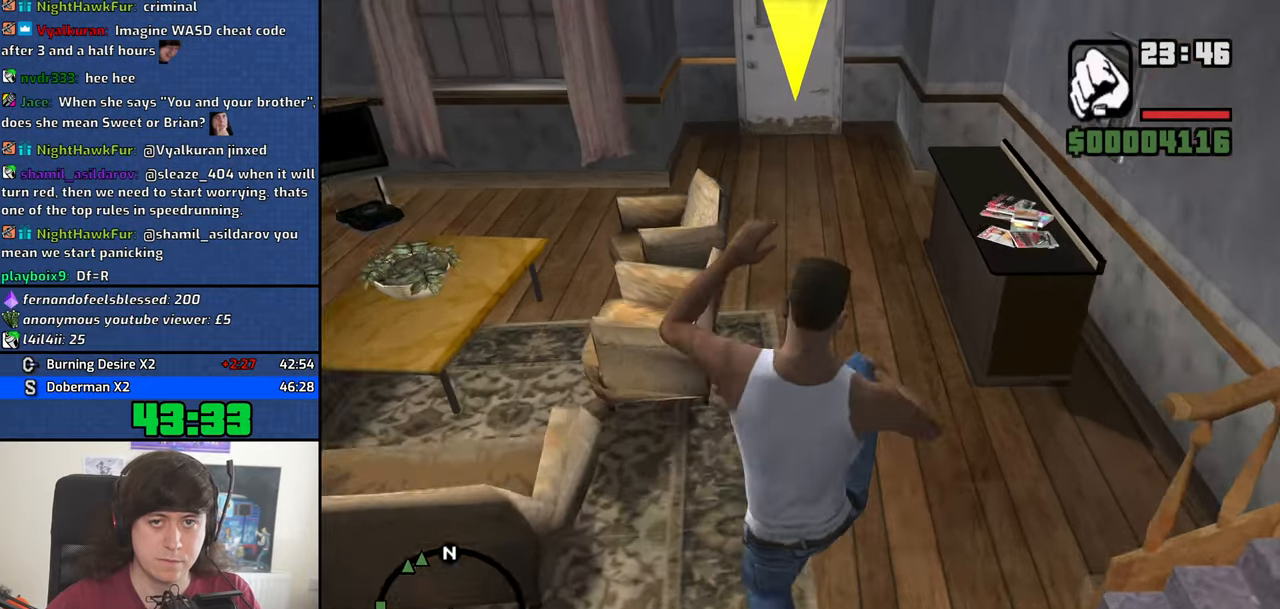
{"keys": ["w"], "mouse": [], "events": []}
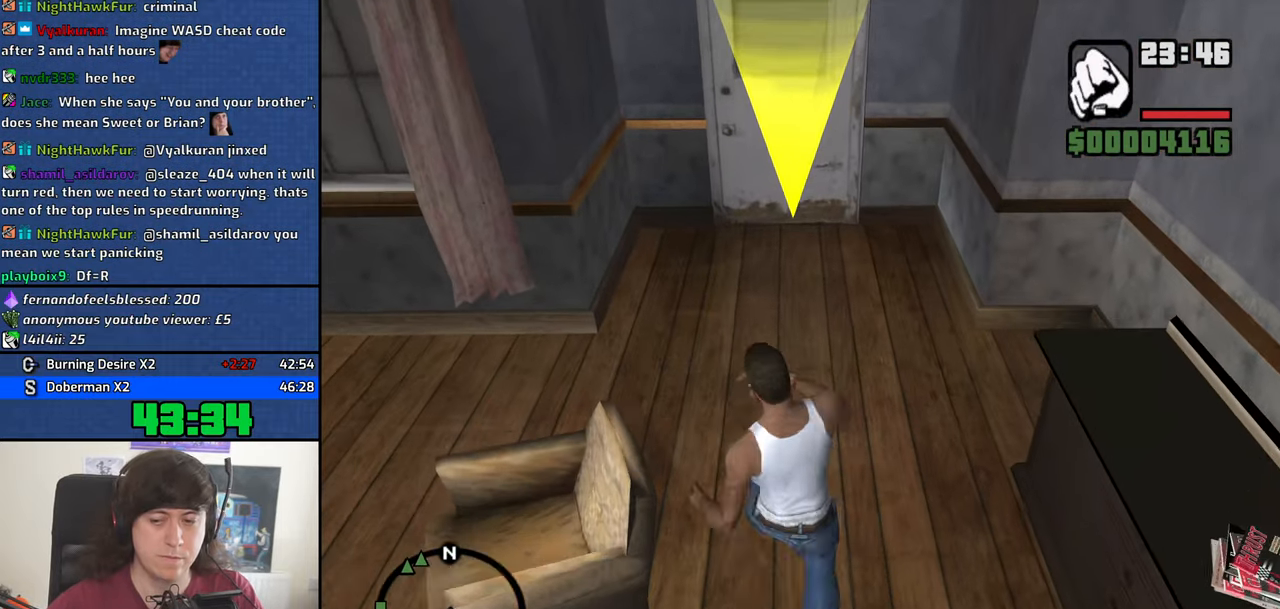
{"keys": ["w"], "mouse": [], "events": []}